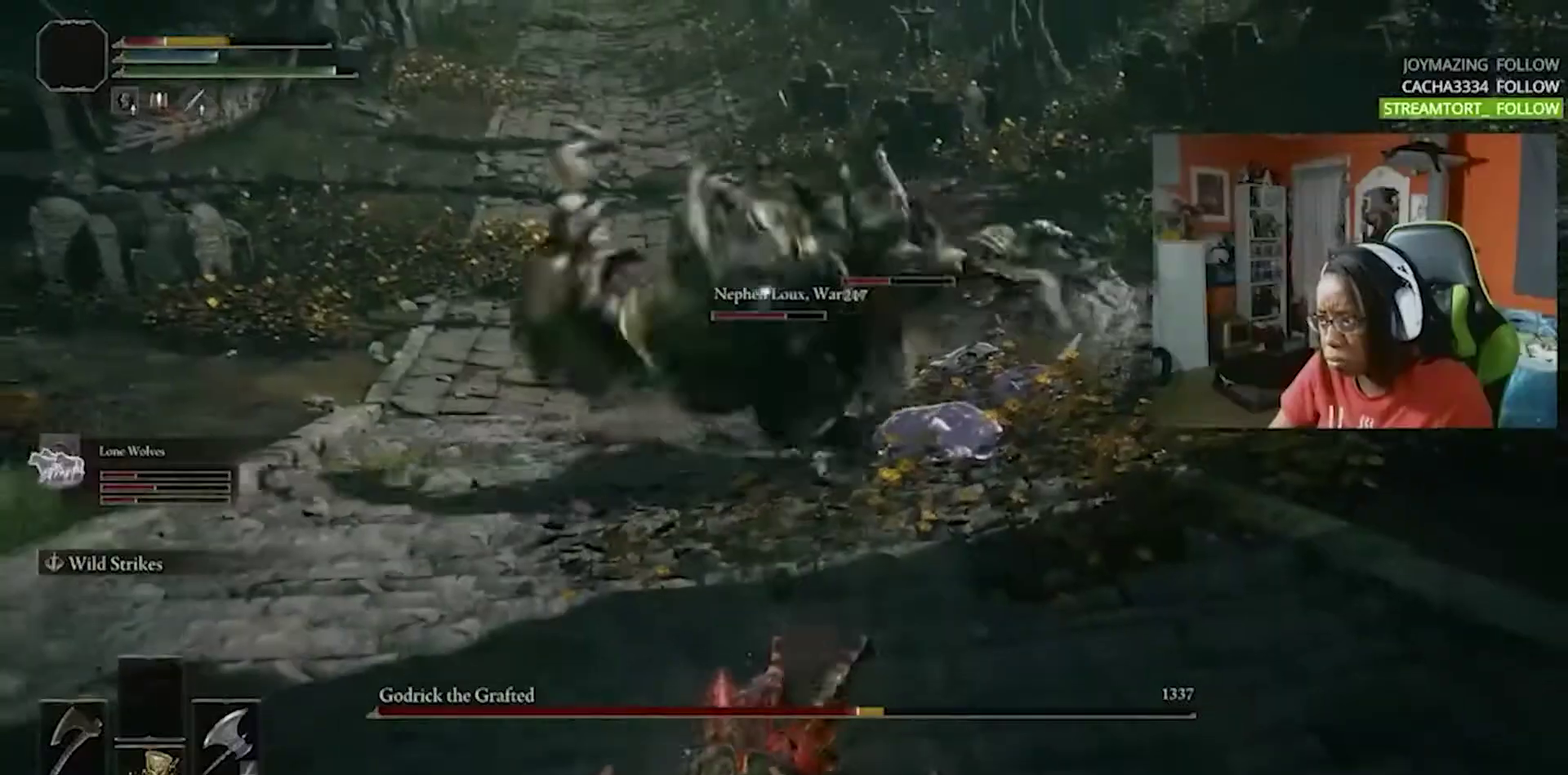
Gameplay with a controller (PlayStation layout); each line is a JSON object with the inputs held at the frame after it. "events" lists button and stick changes between this image and that frame as [ms after this image, input, new state], when the widget could be followed in between. Not read: L1 L2 L3 R1 R2 R3.
{"buttons": ["CIRCLE"], "events": [[467, "CIRCLE", "down"]]}
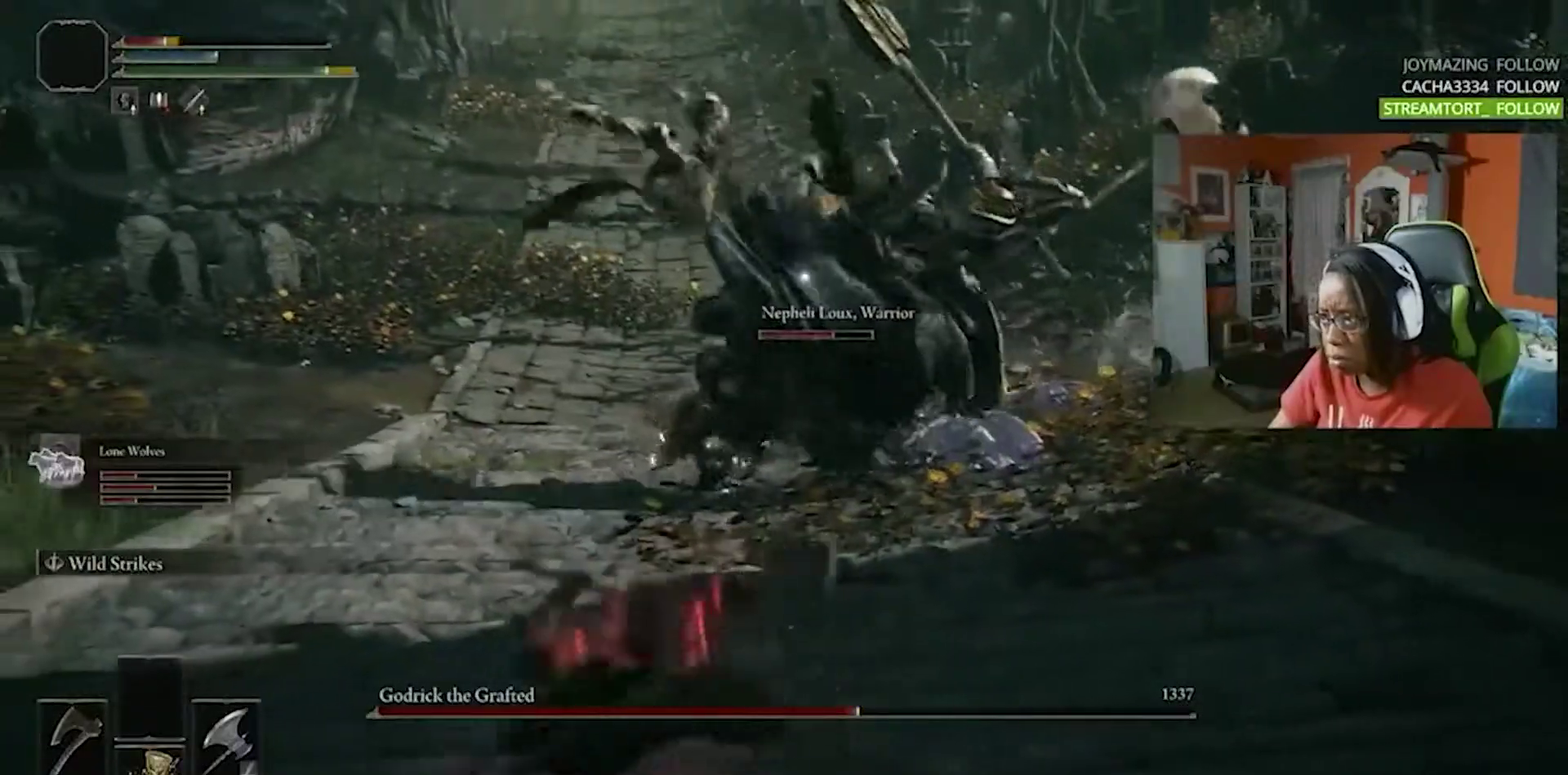
{"buttons": [], "events": [[50, "CIRCLE", "up"]]}
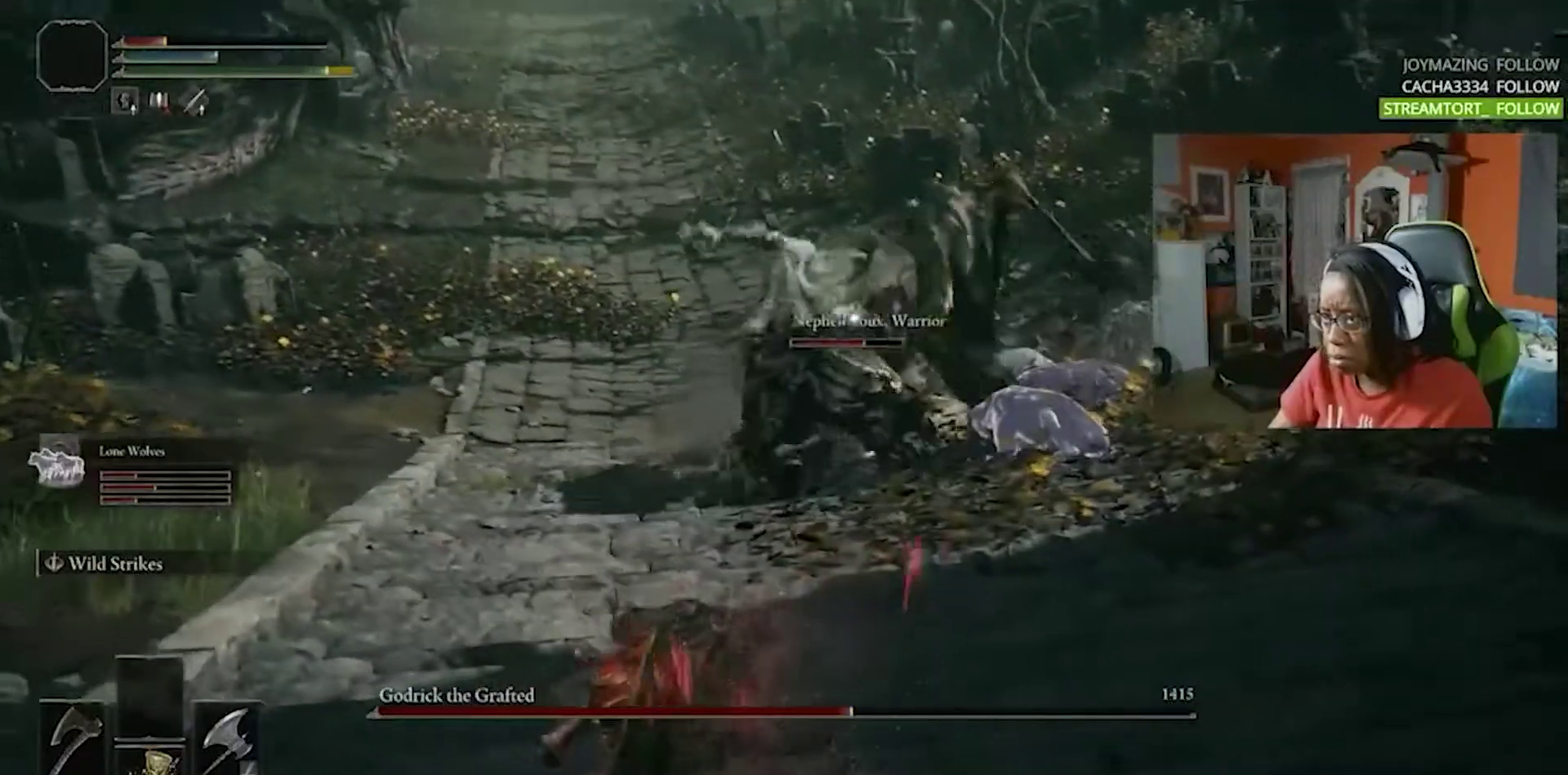
{"buttons": [], "events": [[250, "SQUARE", "down"], [367, "SQUARE", "up"]]}
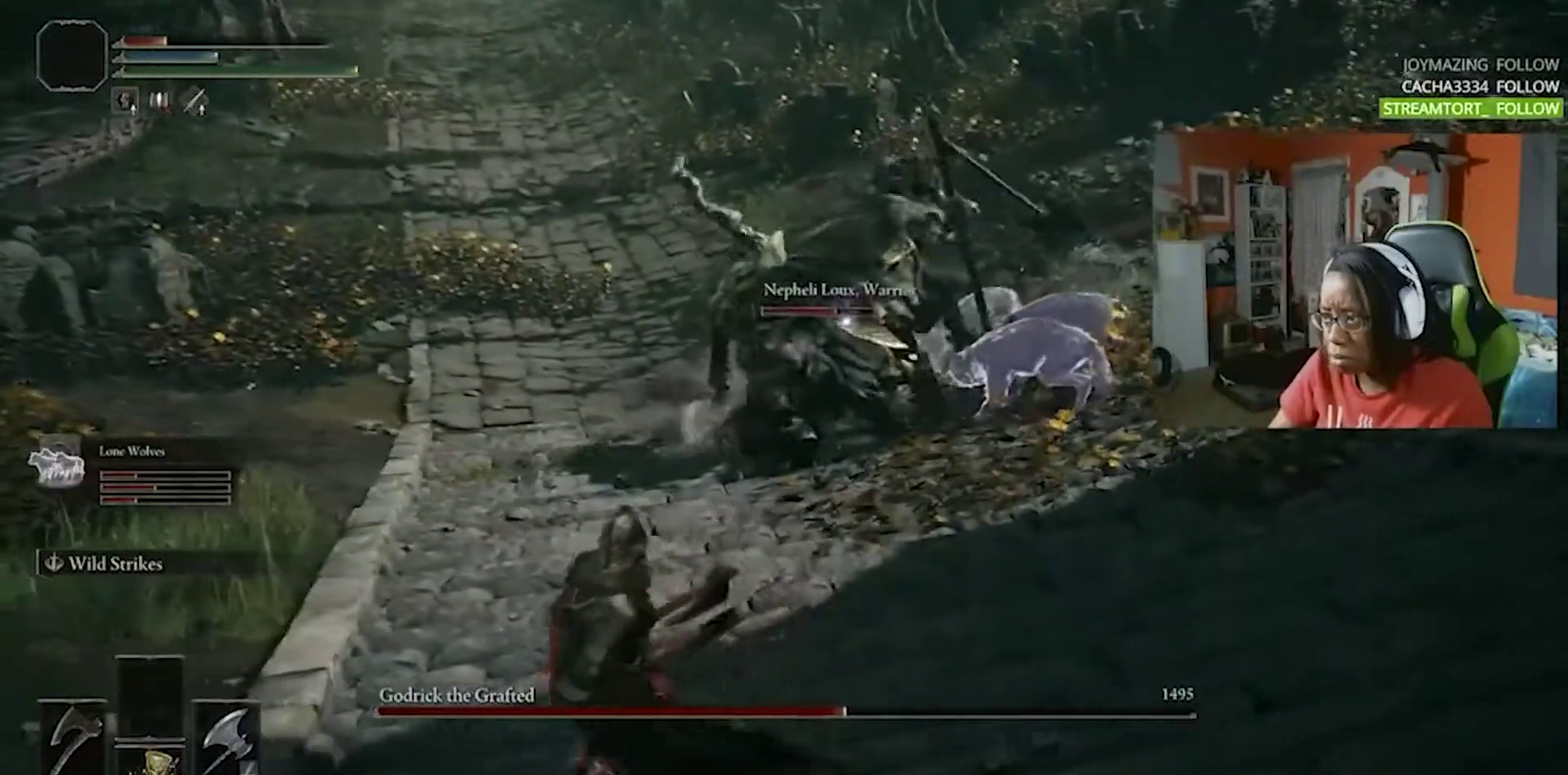
{"buttons": [], "events": []}
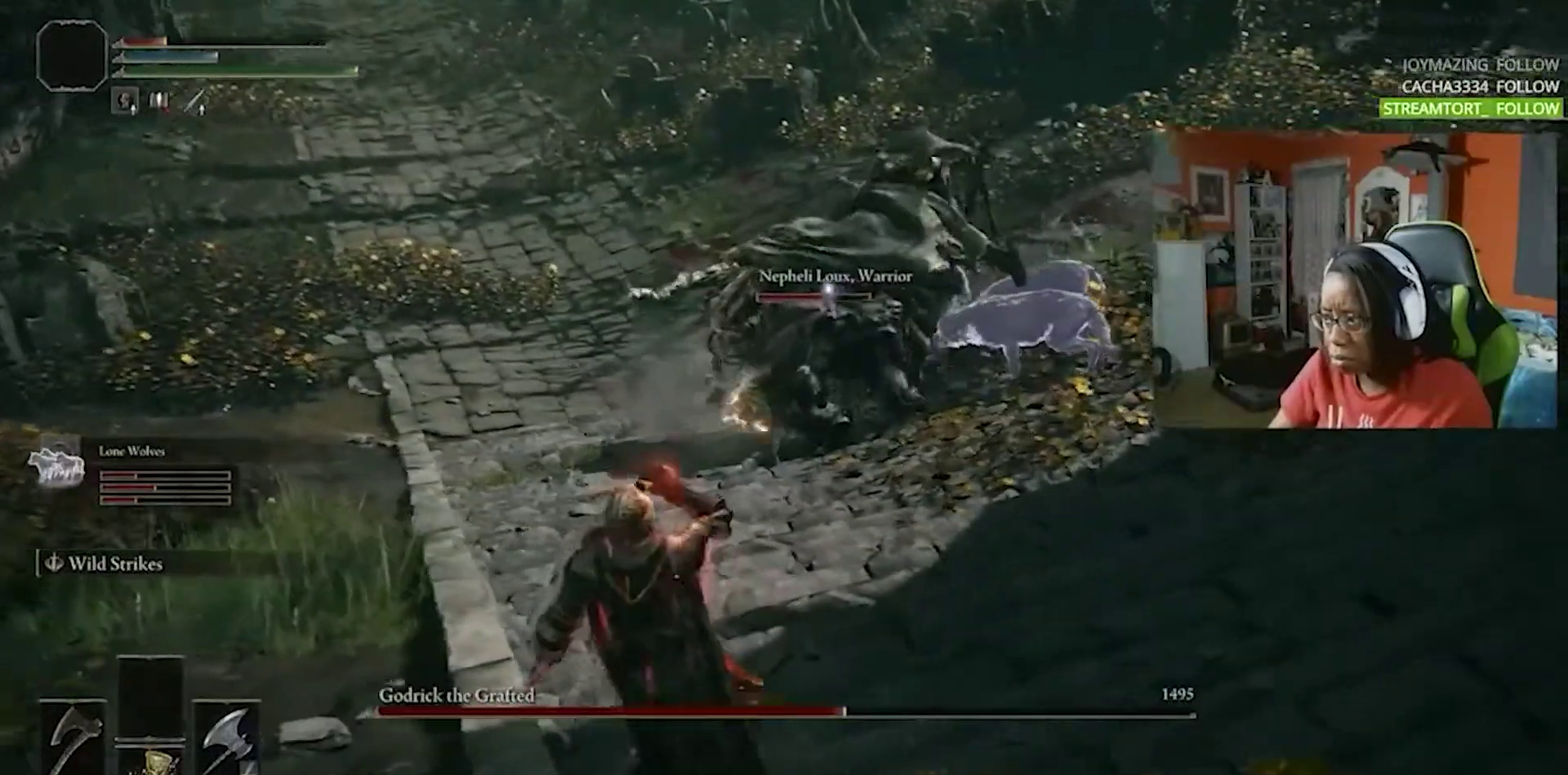
{"buttons": [], "events": []}
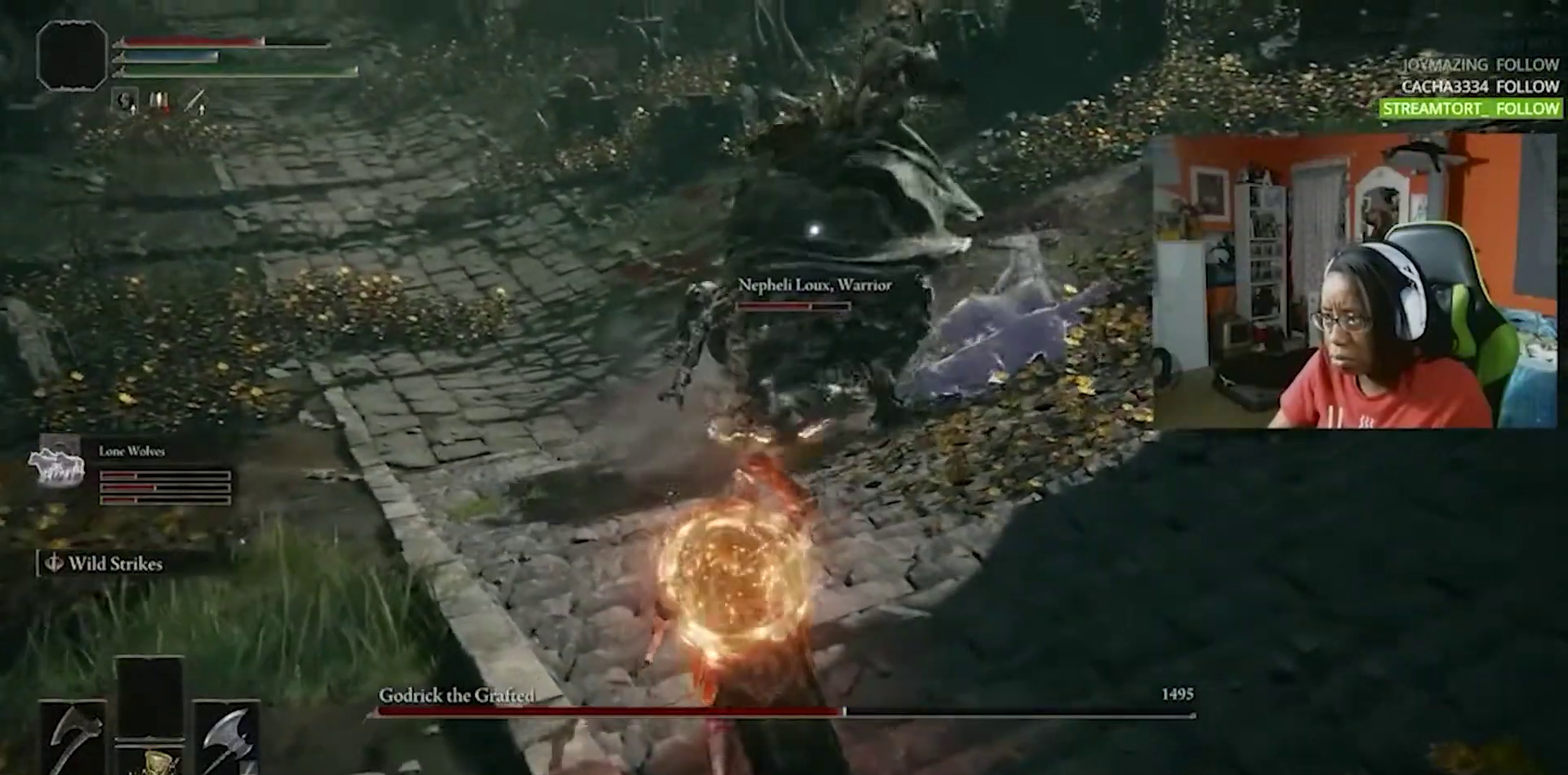
{"buttons": ["CIRCLE"], "events": [[134, "CIRCLE", "down"]]}
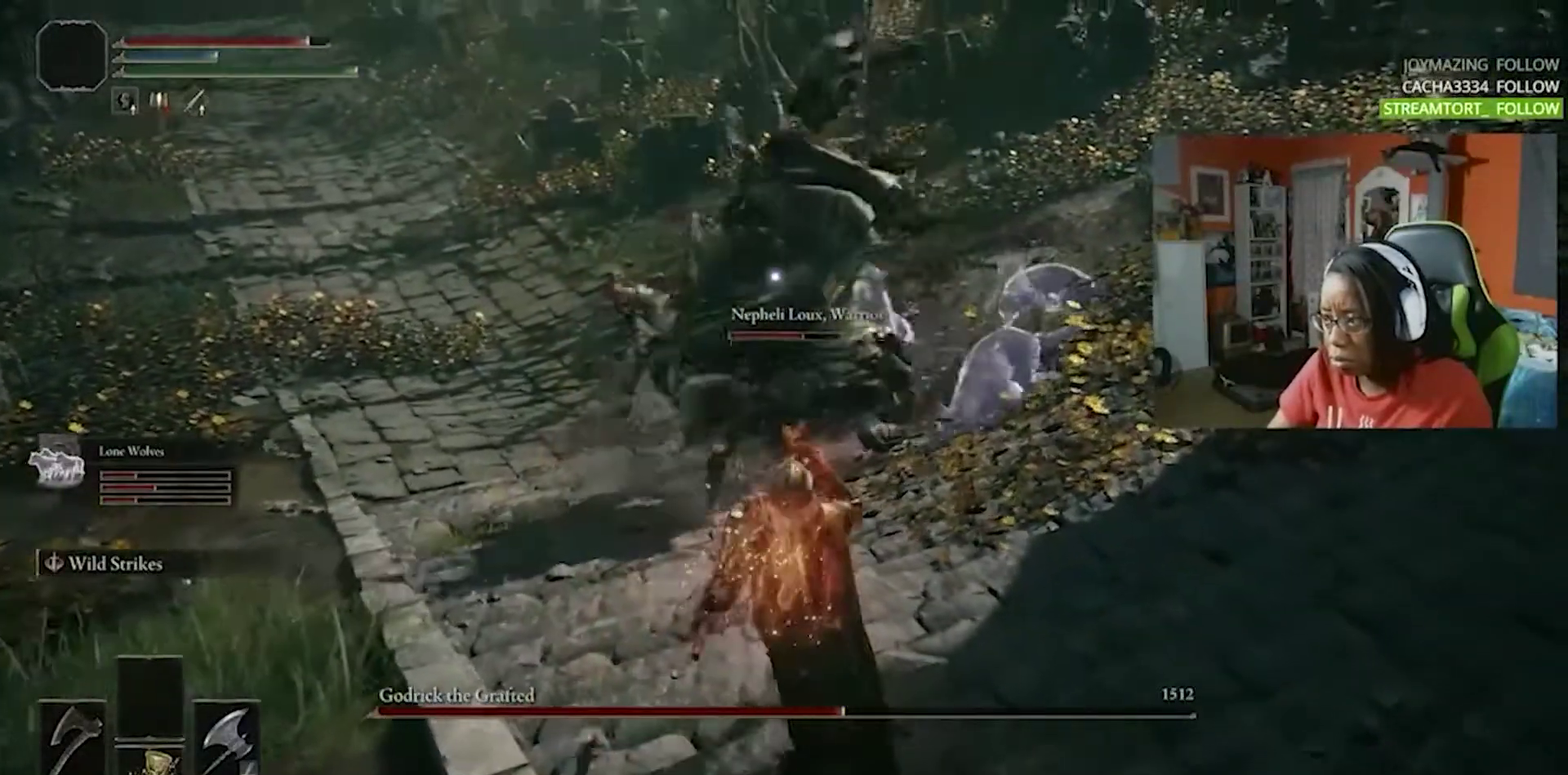
{"buttons": ["CIRCLE"], "events": []}
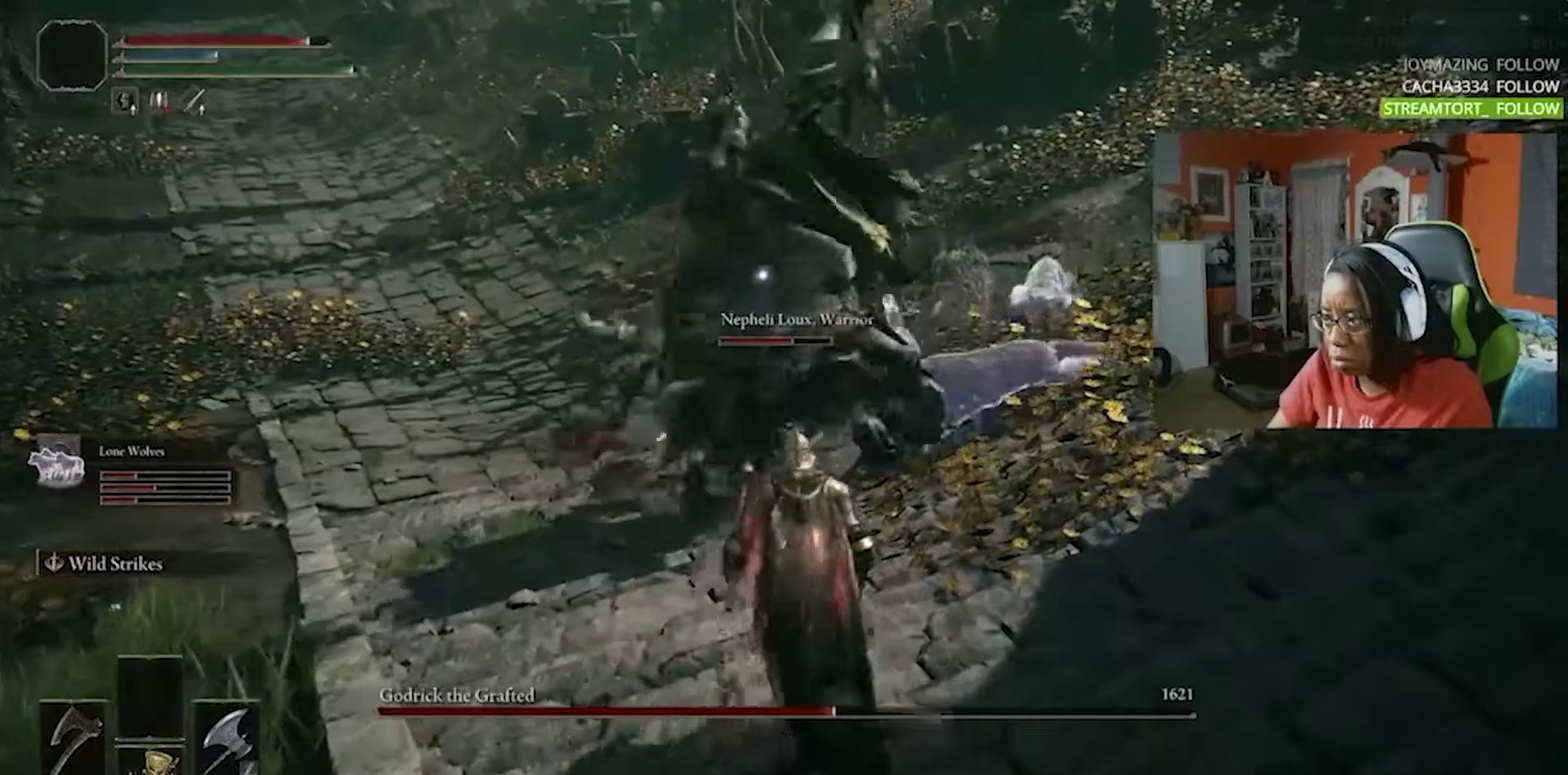
{"buttons": [], "events": [[350, "CIRCLE", "up"]]}